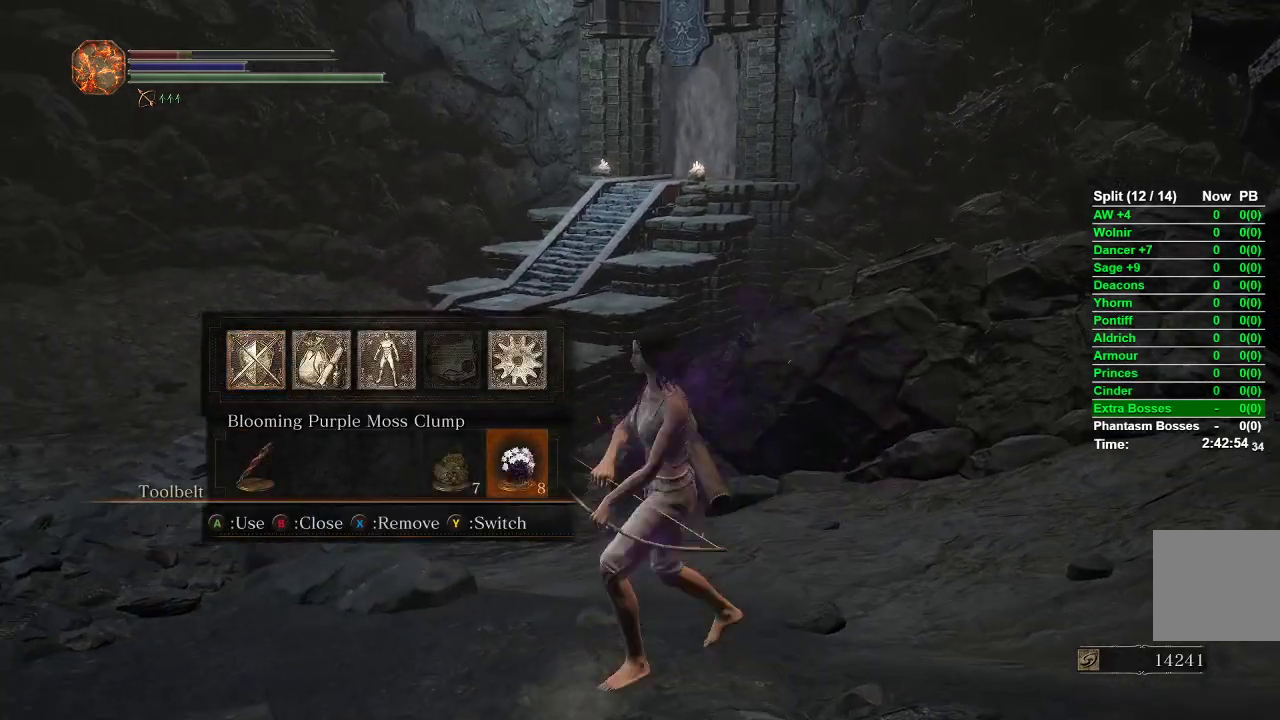
Gameplay with a controller (Xbox layout); each line is a JSON object with the inputs held at the frame after it. "events" lists button and stick changes between this image and that frame as [ms after this image, input, new state], when the widget could be followed in between.
{"buttons": [], "left_stick": "up", "right_stick": "center", "events": [[200, "left_stick", "down-left"], [317, "left_stick", "center"], [433, "left_stick", "up"]]}
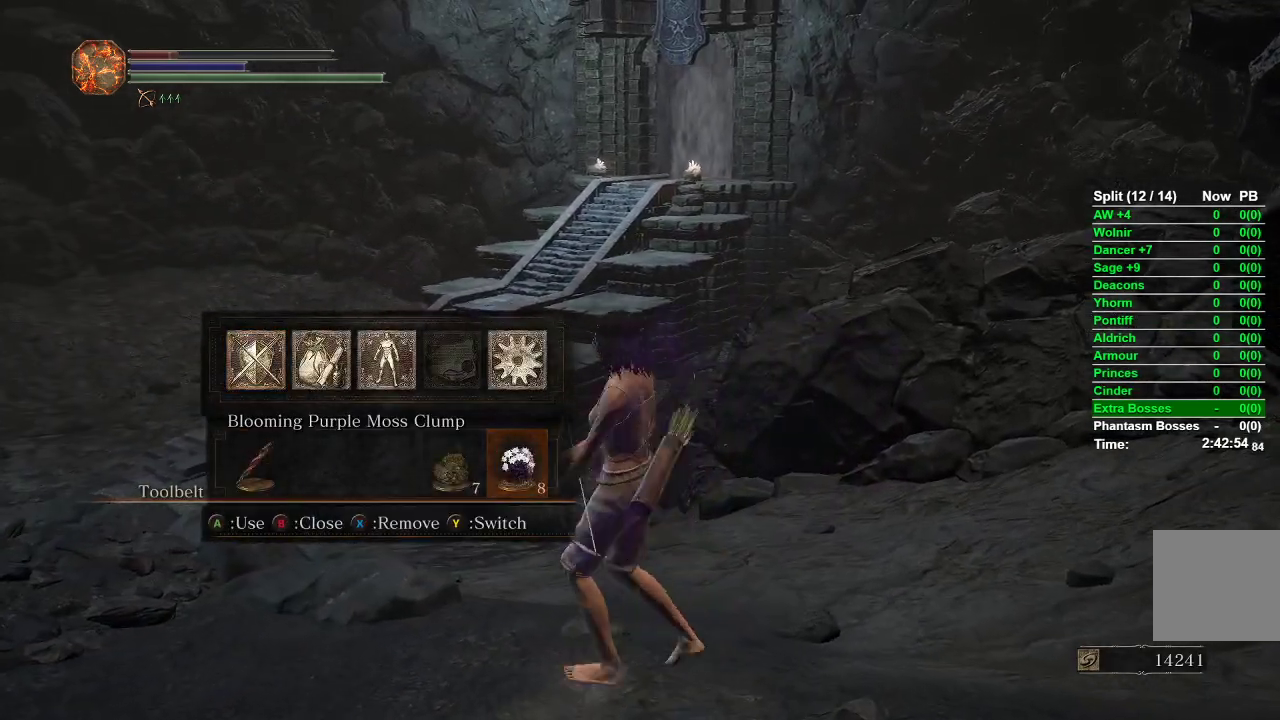
{"buttons": [], "left_stick": "right", "right_stick": "center", "events": [[100, "left_stick", "center"], [133, "A", "down"], [183, "left_stick", "down"], [233, "A", "up"], [233, "left_stick", "left"], [350, "left_stick", "up"], [500, "left_stick", "right"]]}
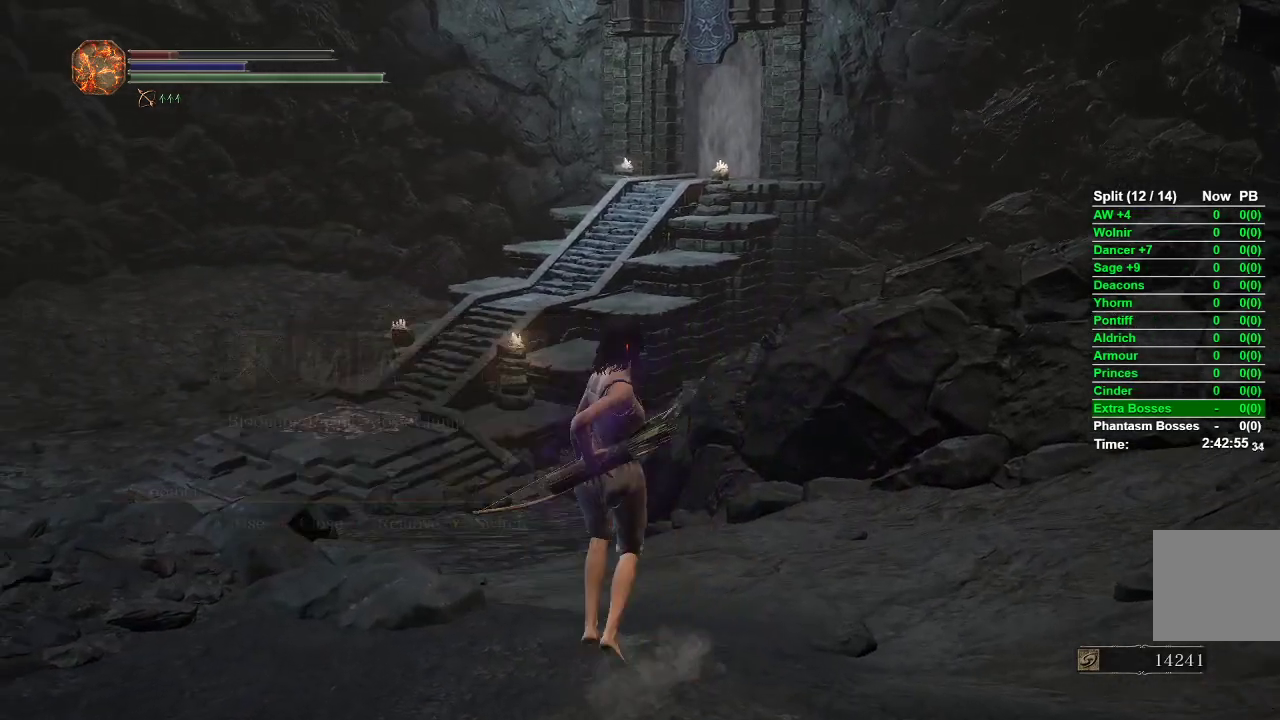
{"buttons": [], "left_stick": "down", "right_stick": "center", "events": [[83, "left_stick", "down"], [167, "left_stick", "left"], [300, "left_stick", "up"], [417, "left_stick", "right"], [483, "left_stick", "down"]]}
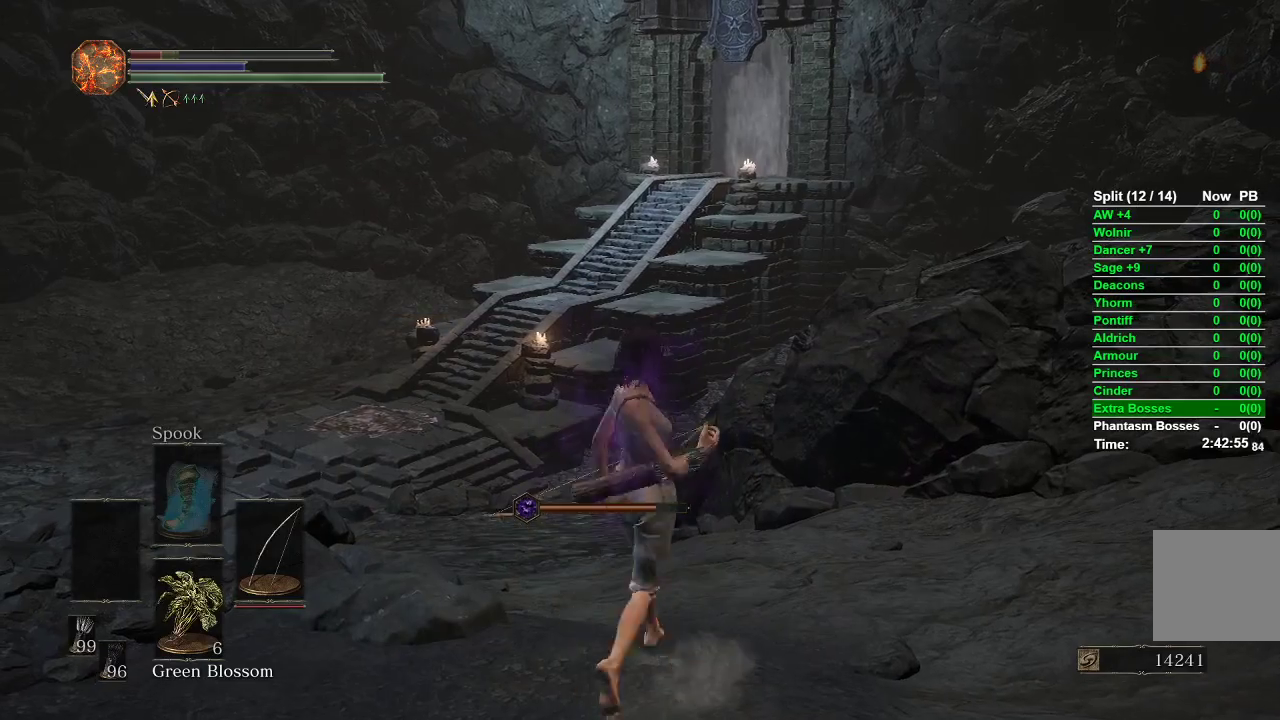
{"buttons": [], "left_stick": "up", "right_stick": "center", "events": [[83, "left_stick", "left"], [217, "left_stick", "up"]]}
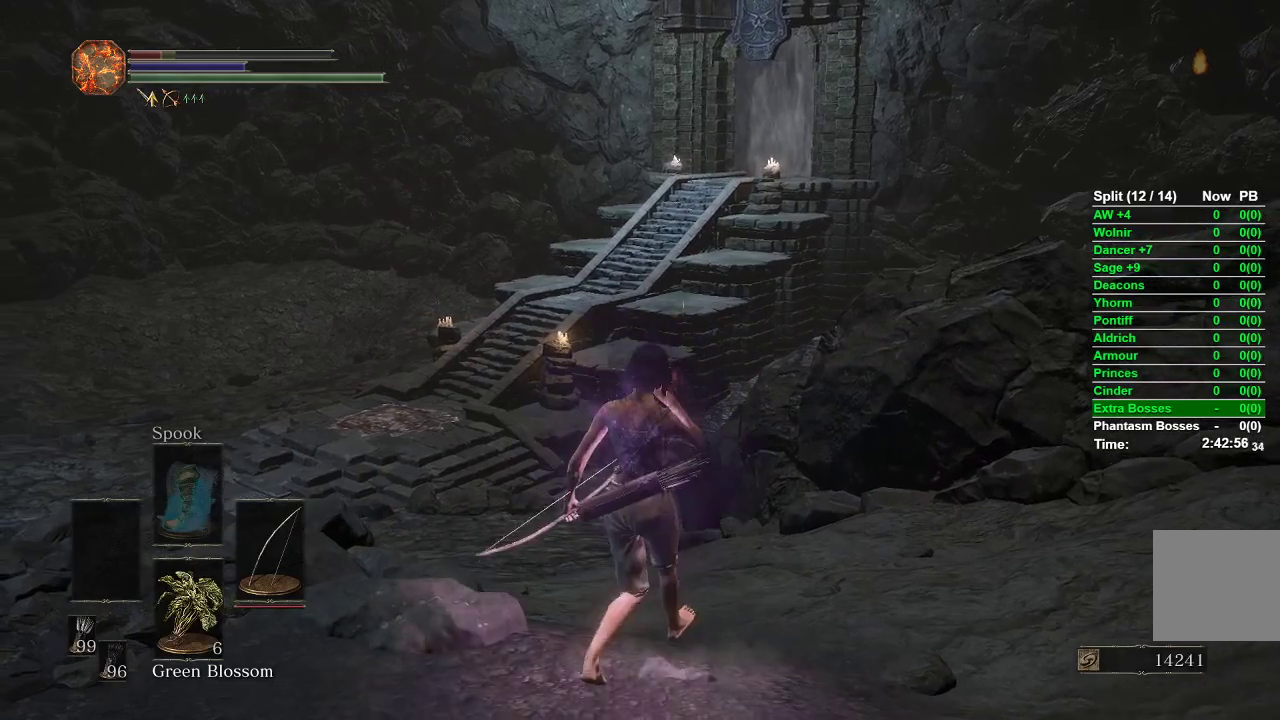
{"buttons": [], "left_stick": "up", "right_stick": "center", "events": []}
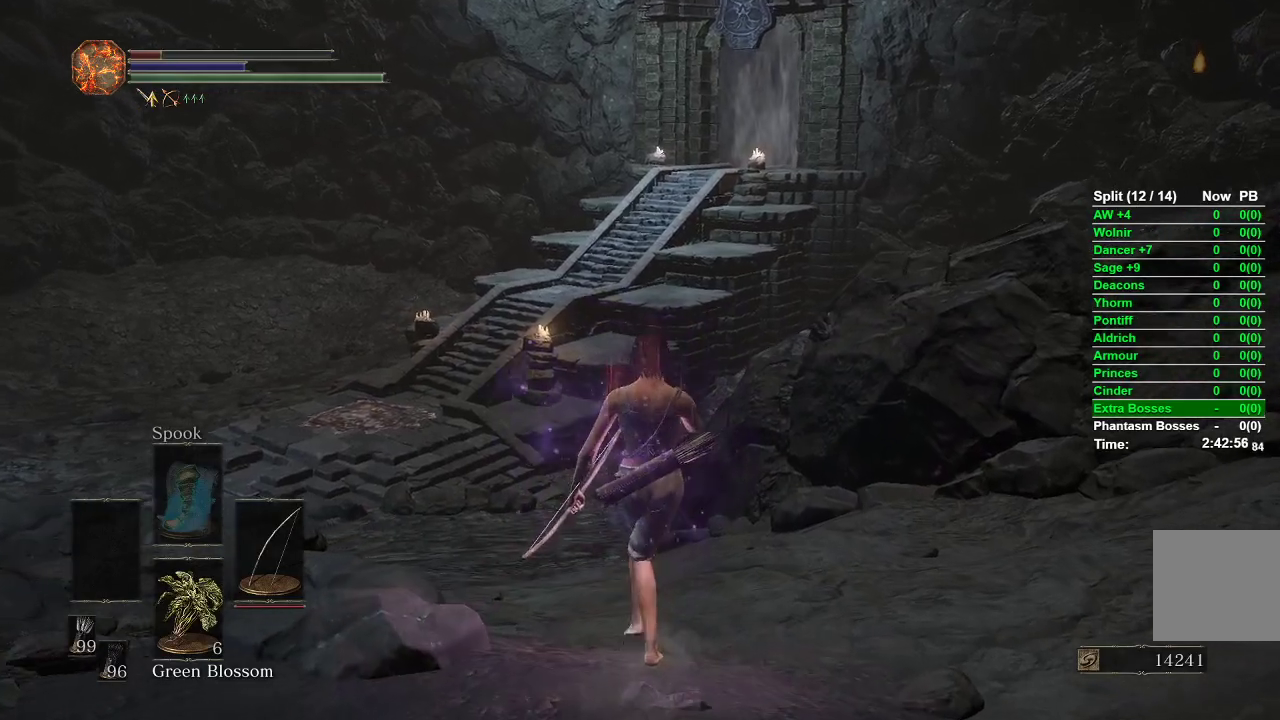
{"buttons": ["B"], "left_stick": "up", "right_stick": "center", "events": [[417, "B", "down"]]}
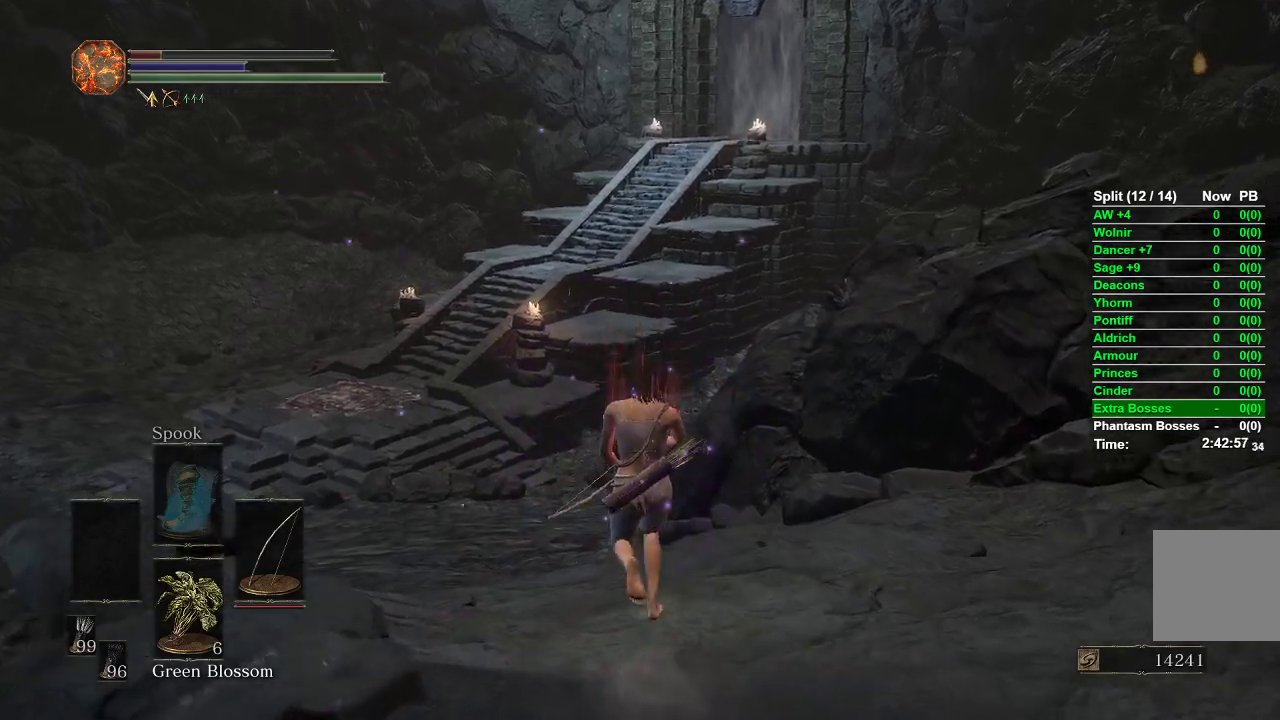
{"buttons": ["B"], "left_stick": "up", "right_stick": "left", "events": [[483, "right_stick", "left"]]}
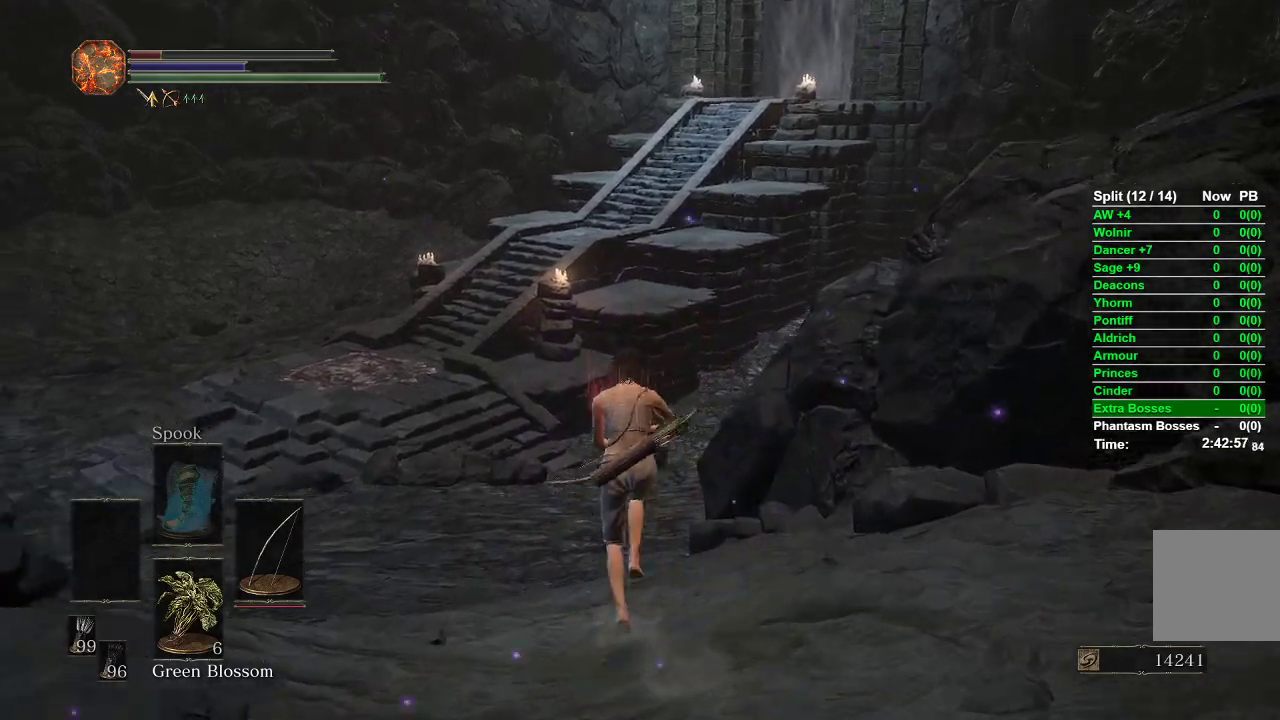
{"buttons": [], "left_stick": "up-right", "right_stick": "left", "events": [[483, "B", "up"], [483, "left_stick", "up-right"]]}
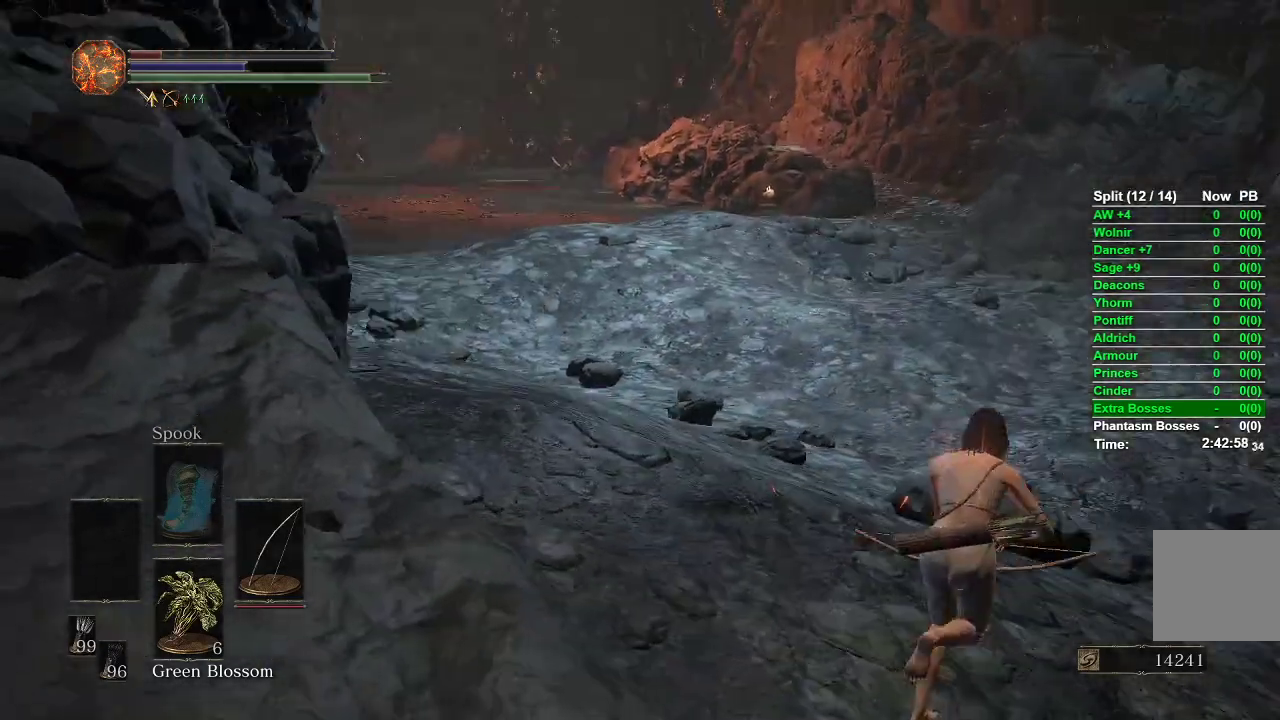
{"buttons": [], "left_stick": "down", "right_stick": "center", "events": [[167, "left_stick", "right"], [350, "right_stick", "center"], [383, "left_stick", "down"]]}
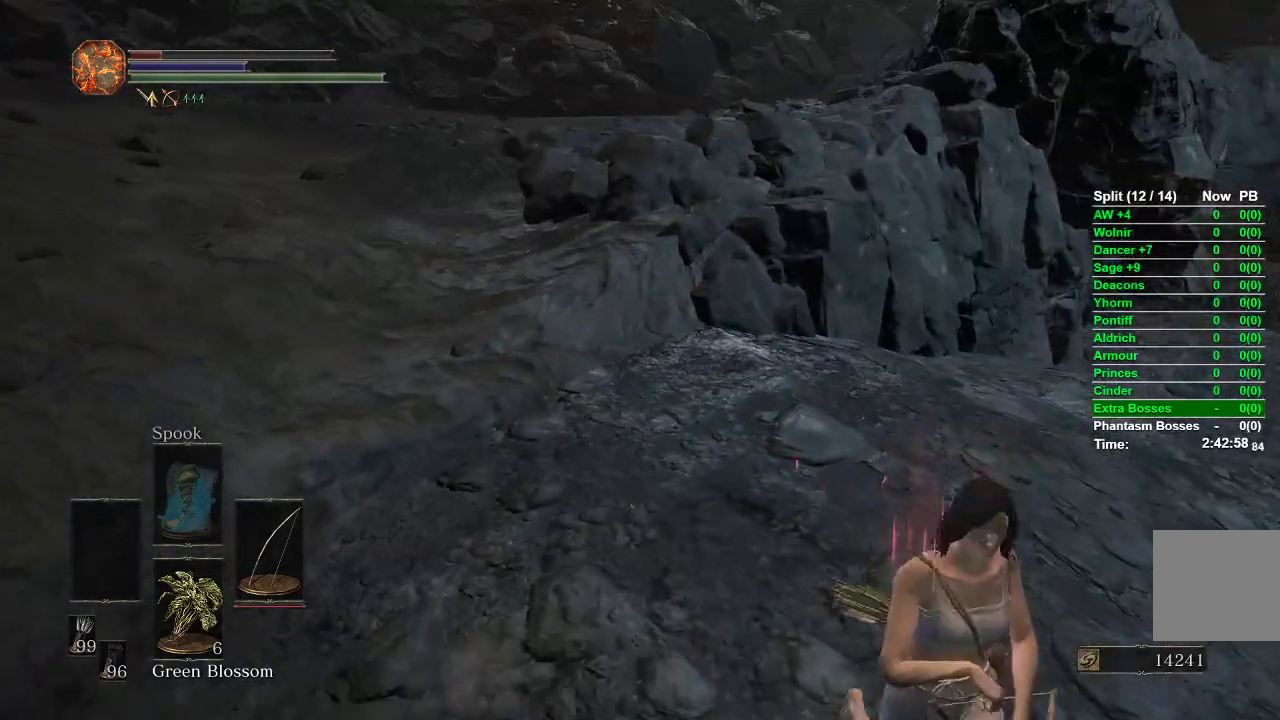
{"buttons": [], "left_stick": "center", "right_stick": "center", "events": [[133, "right_stick", "up-right"], [250, "right_stick", "center"], [283, "left_stick", "left"], [350, "left_stick", "center"]]}
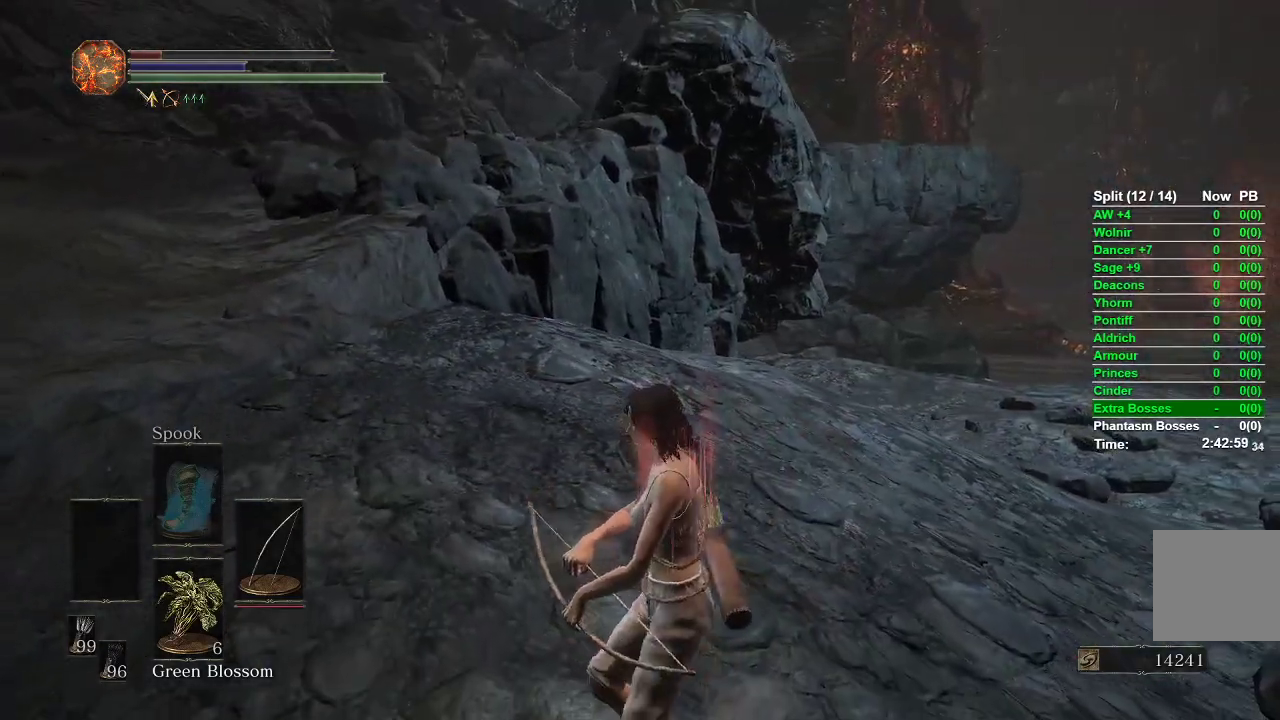
{"buttons": [], "left_stick": "center", "right_stick": "center", "events": []}
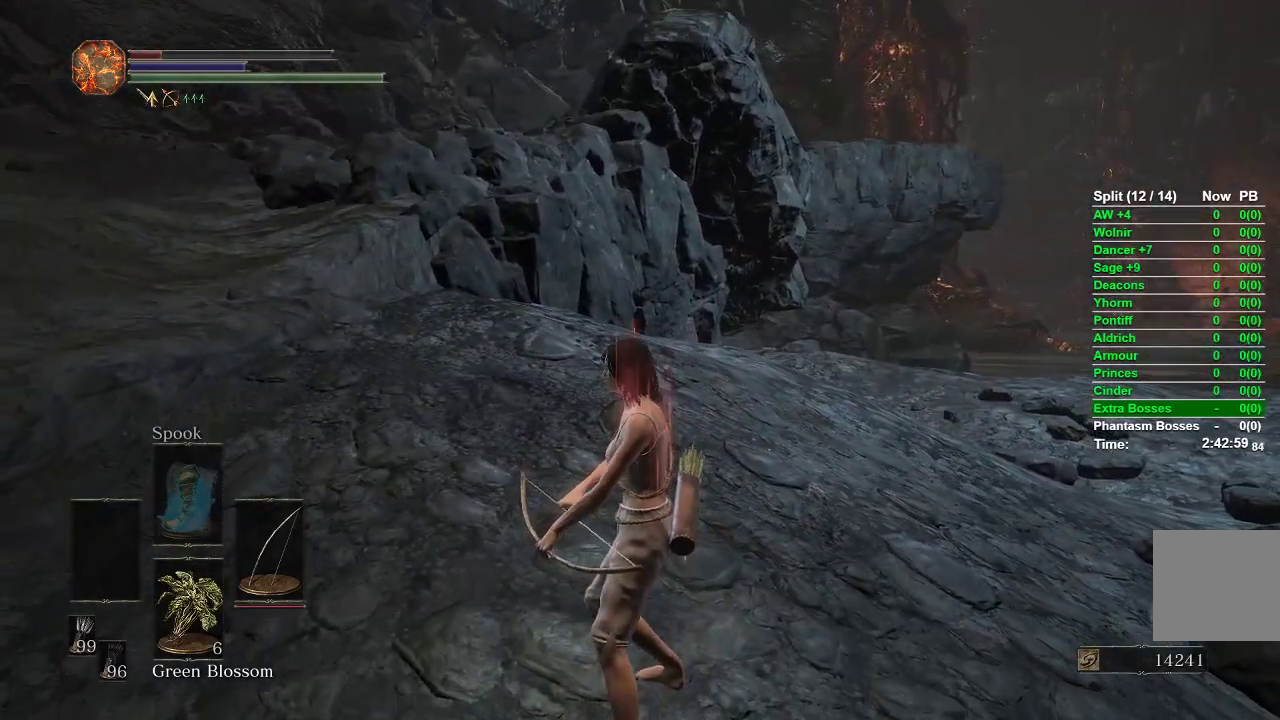
{"buttons": [], "left_stick": "center", "right_stick": "center", "events": []}
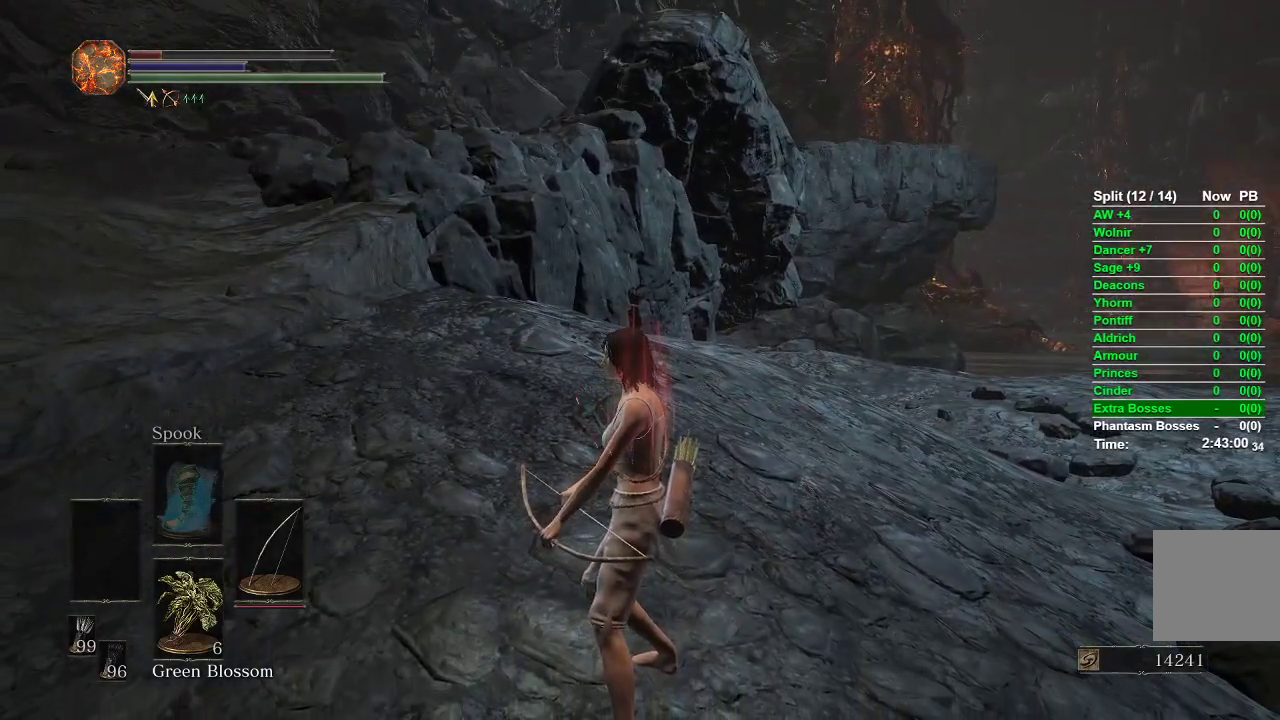
{"buttons": [], "left_stick": "center", "right_stick": "center", "events": []}
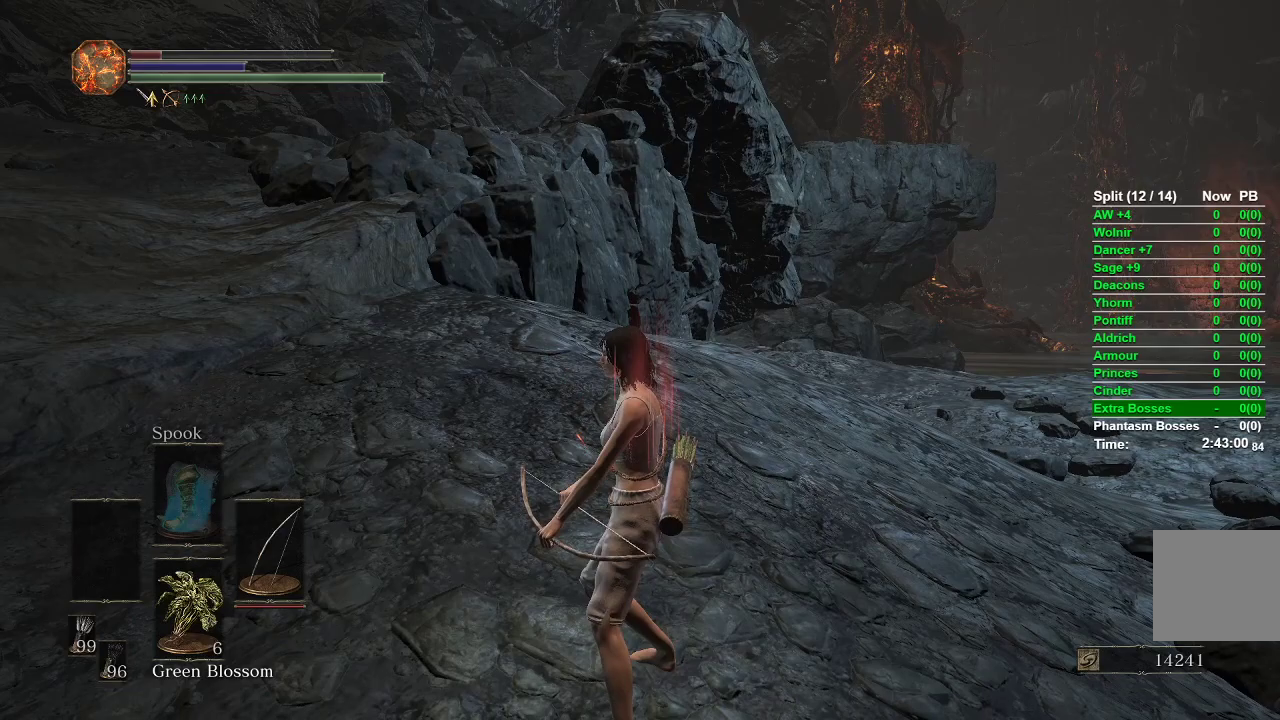
{"buttons": [], "left_stick": "center", "right_stick": "center", "events": []}
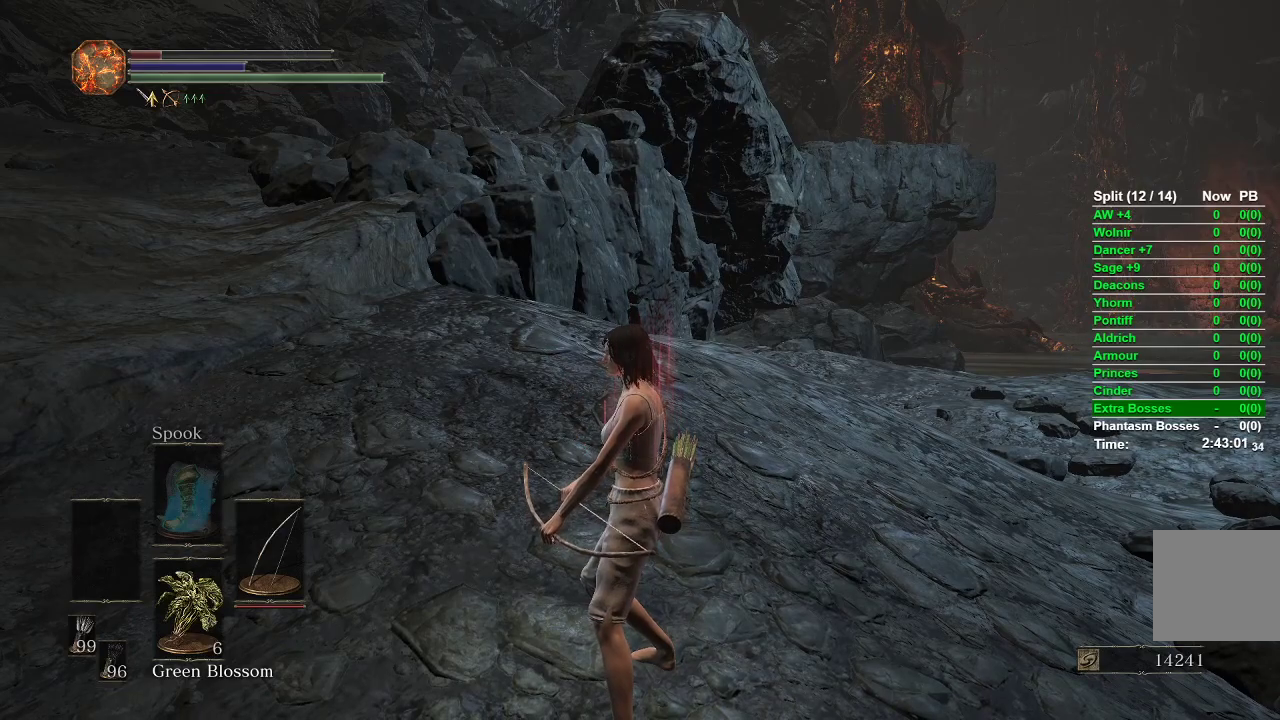
{"buttons": [], "left_stick": "center", "right_stick": "center", "events": []}
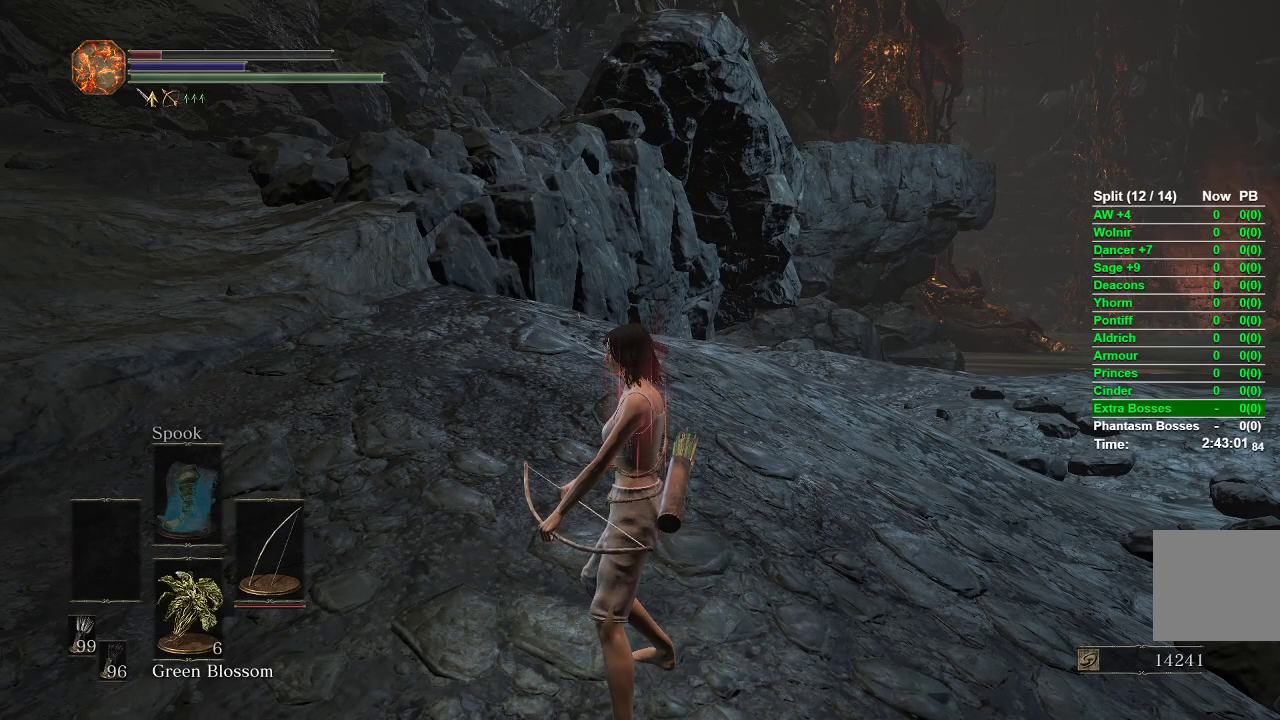
{"buttons": [], "left_stick": "center", "right_stick": "center", "events": []}
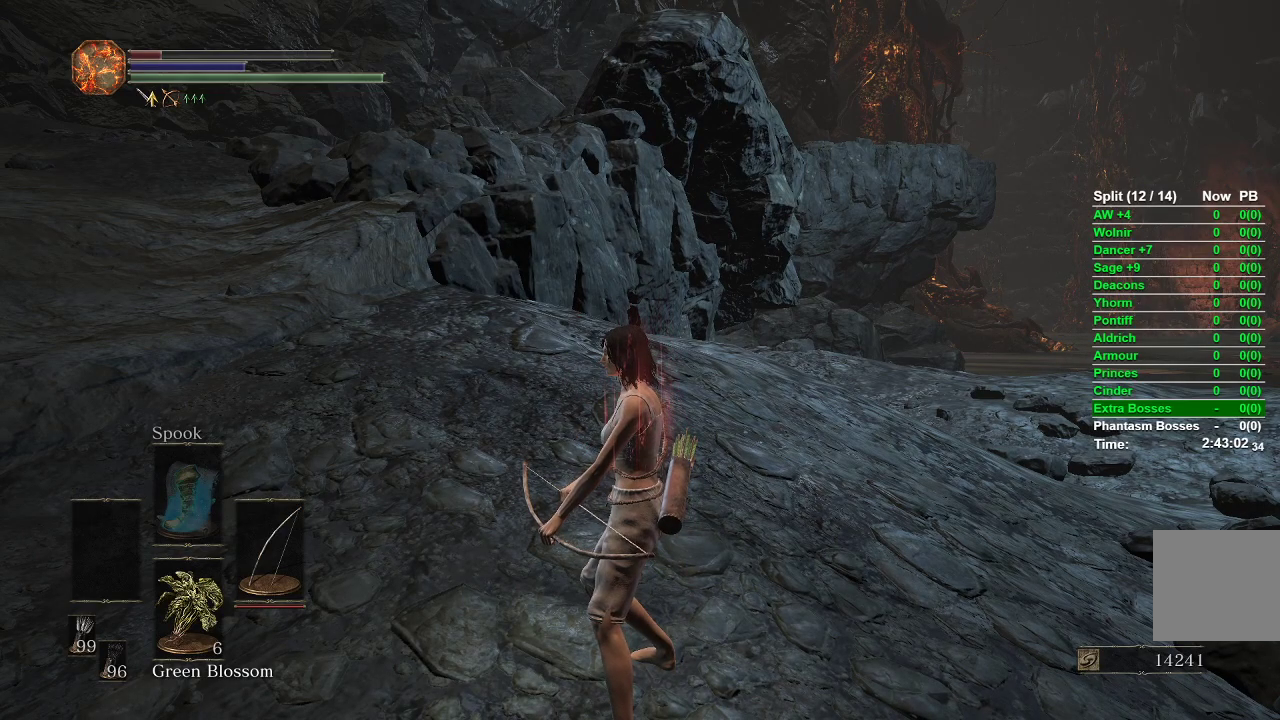
{"buttons": [], "left_stick": "center", "right_stick": "center", "events": []}
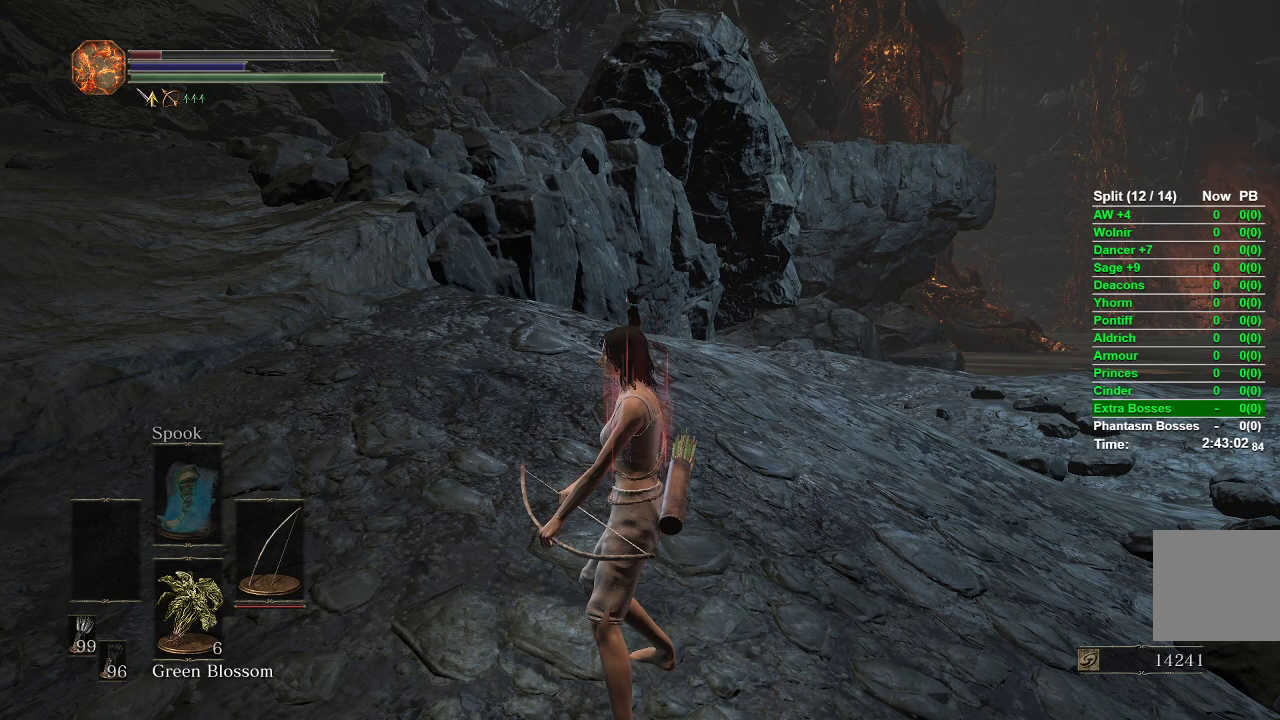
{"buttons": [], "left_stick": "center", "right_stick": "center", "events": []}
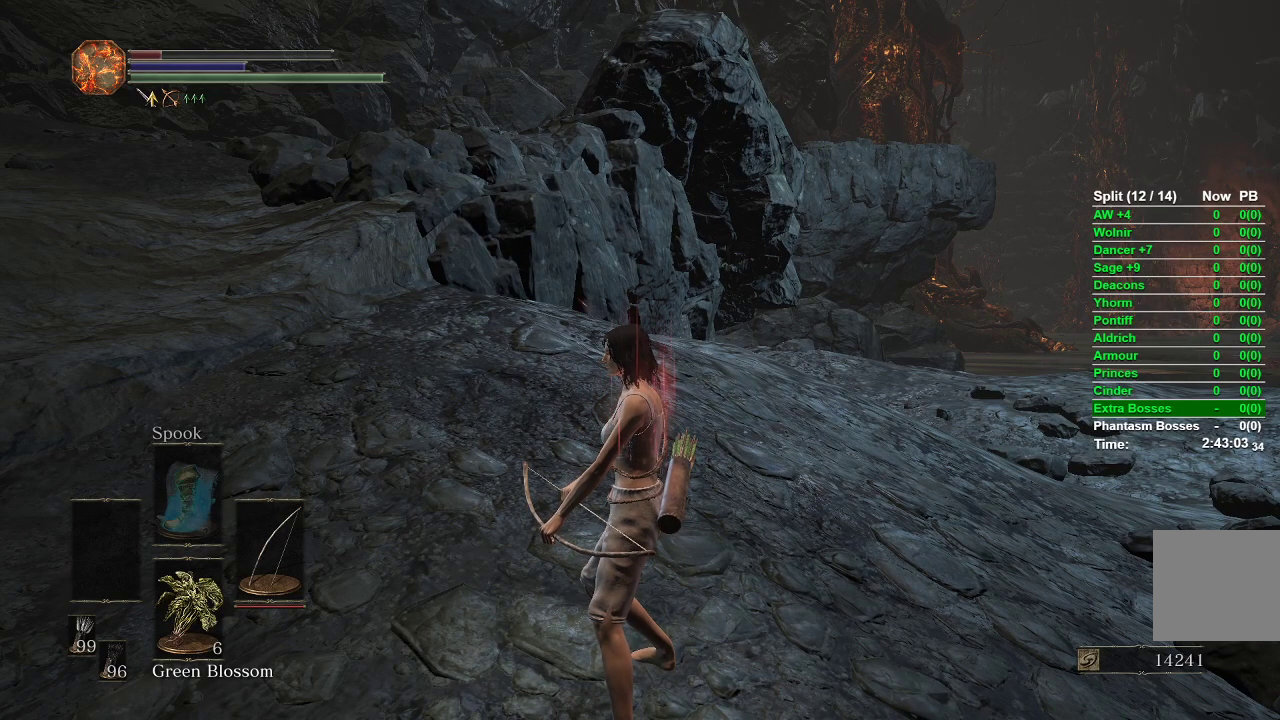
{"buttons": [], "left_stick": "down-right", "right_stick": "center", "events": [[233, "right_stick", "up"], [333, "right_stick", "center"], [400, "left_stick", "down"], [483, "left_stick", "down-right"]]}
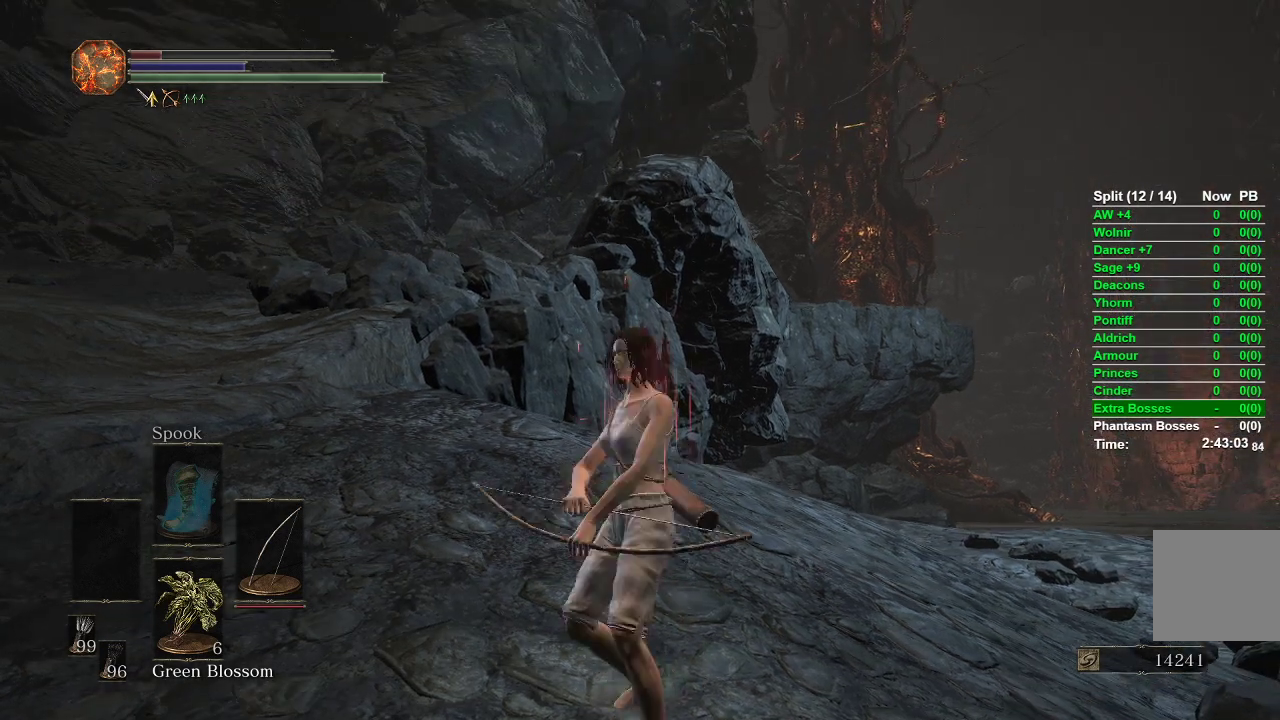
{"buttons": [], "left_stick": "down-right", "right_stick": "center", "events": []}
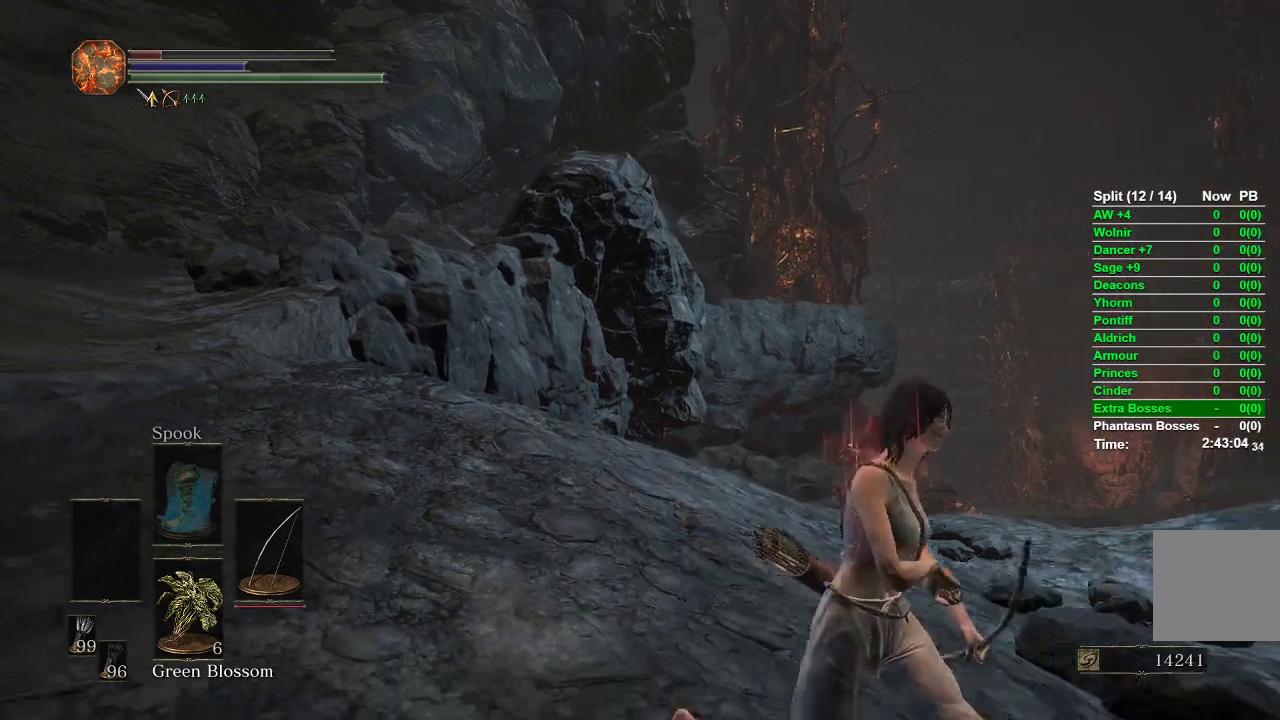
{"buttons": [], "left_stick": "down-right", "right_stick": "left", "events": [[100, "right_stick", "left"]]}
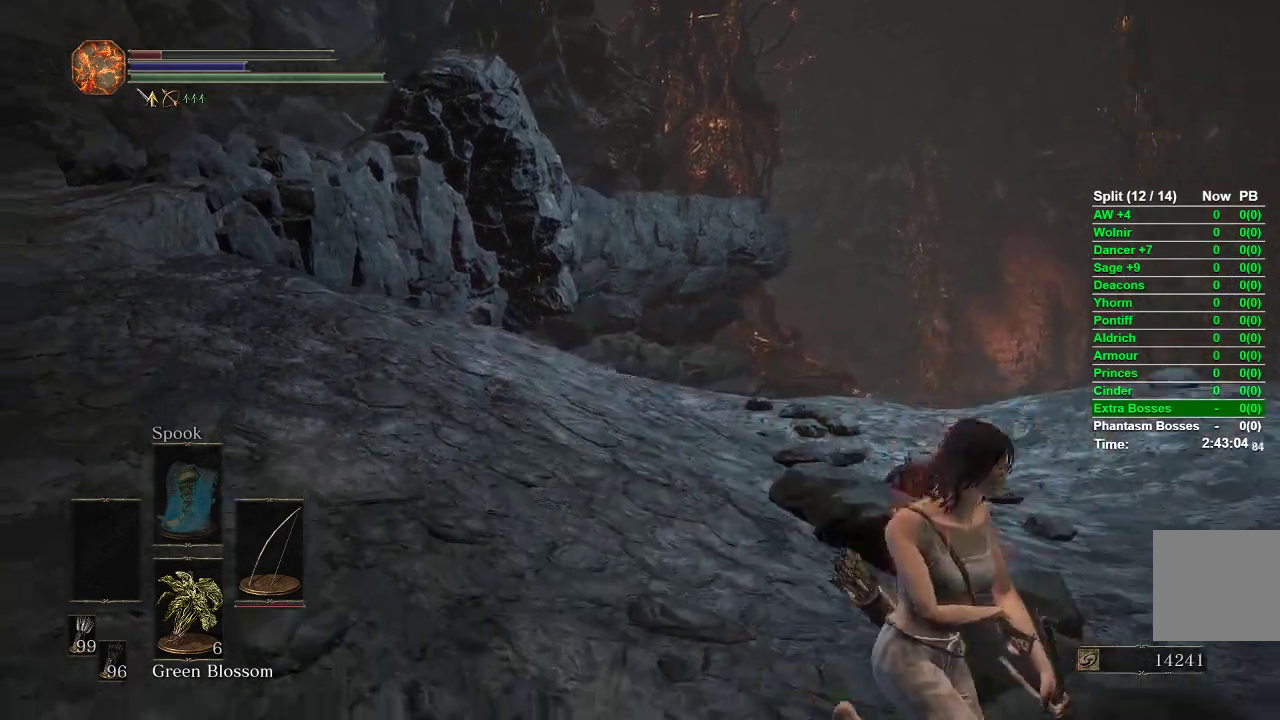
{"buttons": [], "left_stick": "down", "right_stick": "center", "events": [[150, "right_stick", "center"], [467, "left_stick", "down"]]}
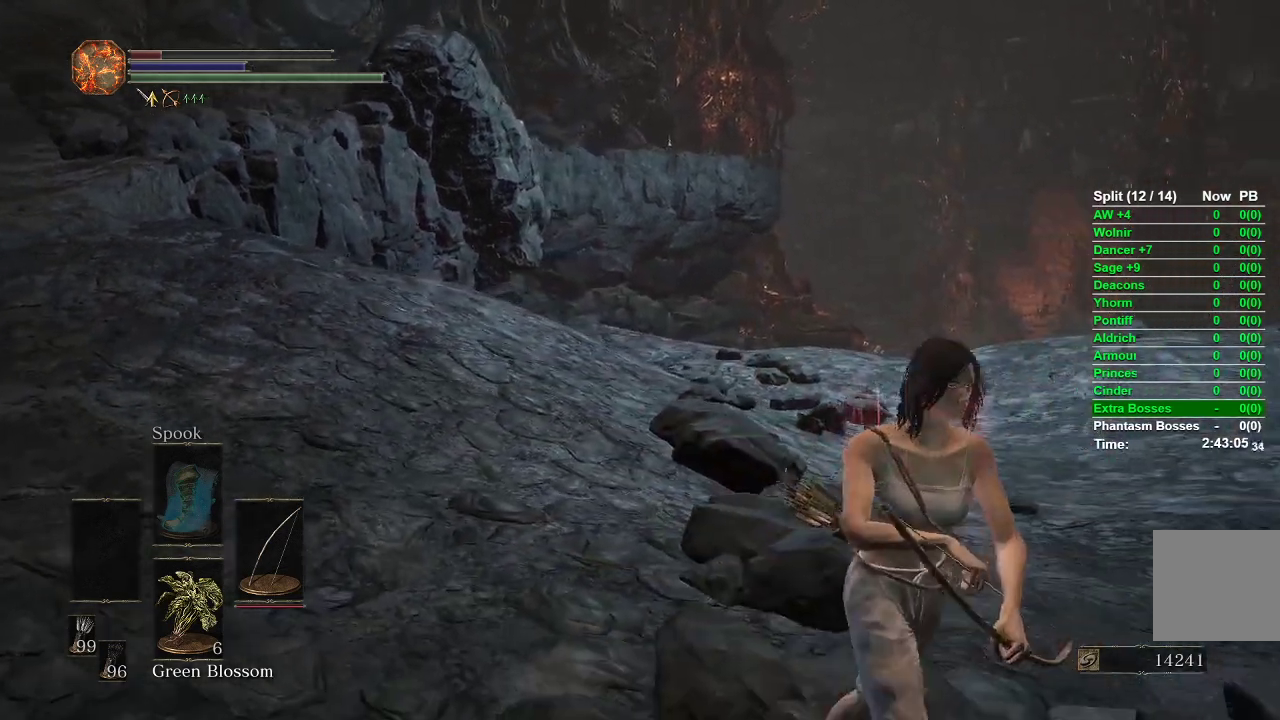
{"buttons": [], "left_stick": "down", "right_stick": "center", "events": []}
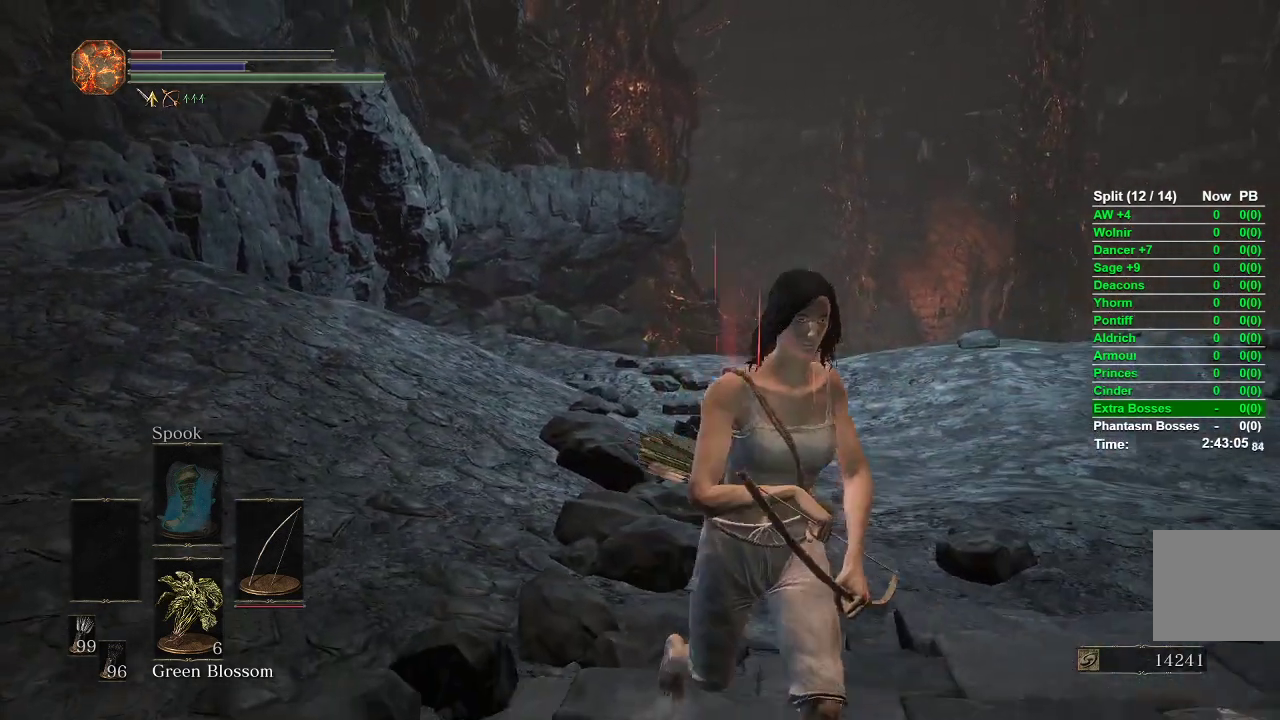
{"buttons": [], "left_stick": "down", "right_stick": "center", "events": [[100, "right_stick", "left"], [167, "left_stick", "down-right"], [250, "right_stick", "center"], [367, "left_stick", "down"]]}
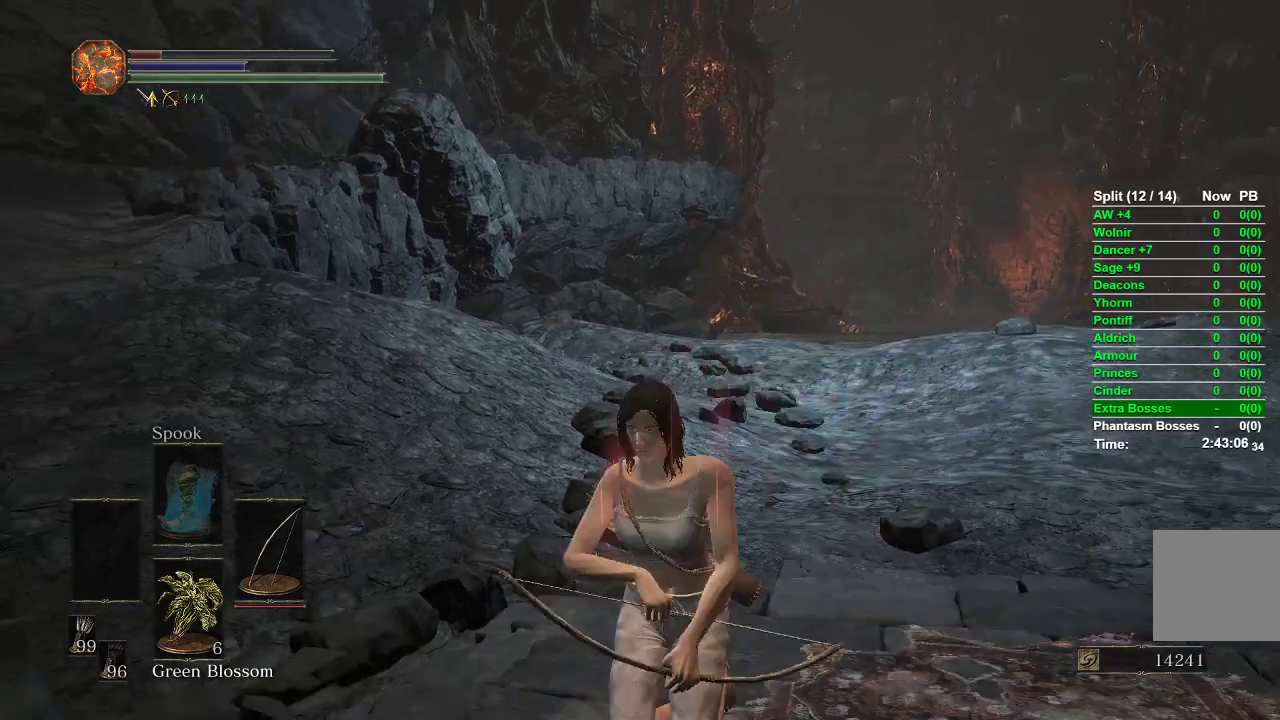
{"buttons": [], "left_stick": "down-right", "right_stick": "center", "events": [[33, "left_stick", "center"], [400, "left_stick", "down-right"]]}
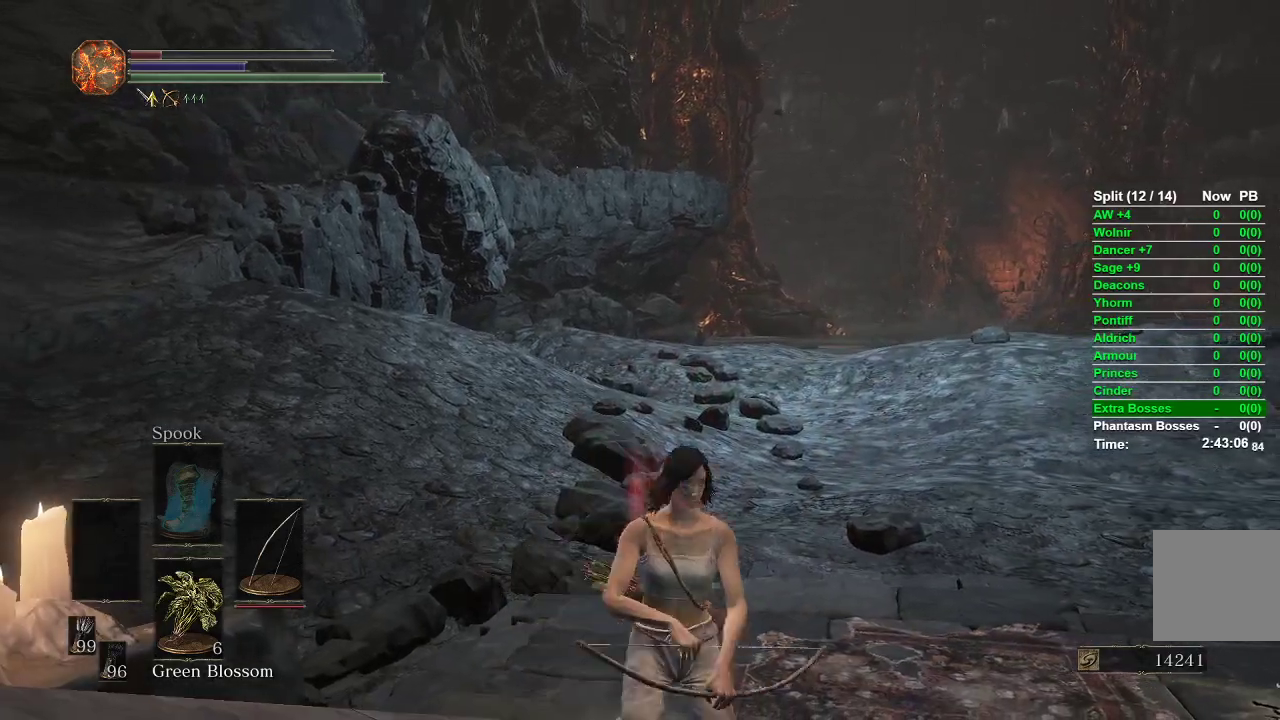
{"buttons": [], "left_stick": "down", "right_stick": "center", "events": [[50, "left_stick", "down"], [367, "B", "down"], [483, "B", "up"]]}
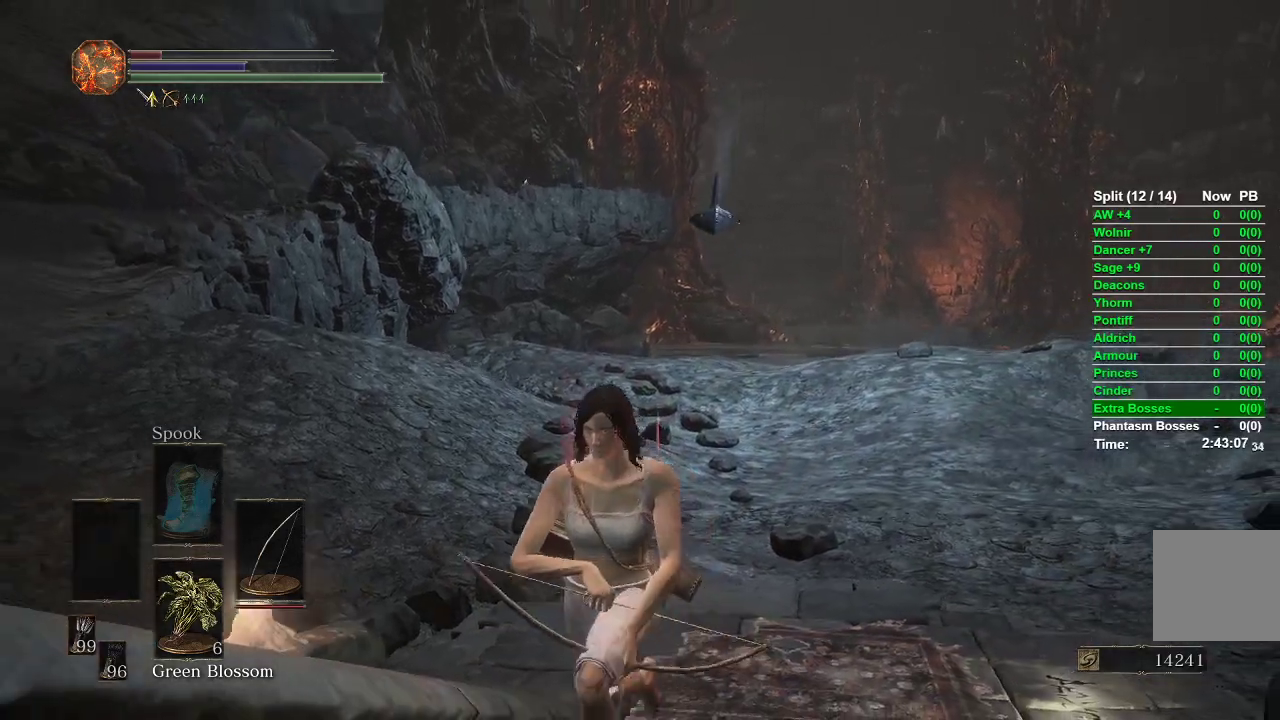
{"buttons": [], "left_stick": "down", "right_stick": "down-right", "events": [[467, "right_stick", "down-right"]]}
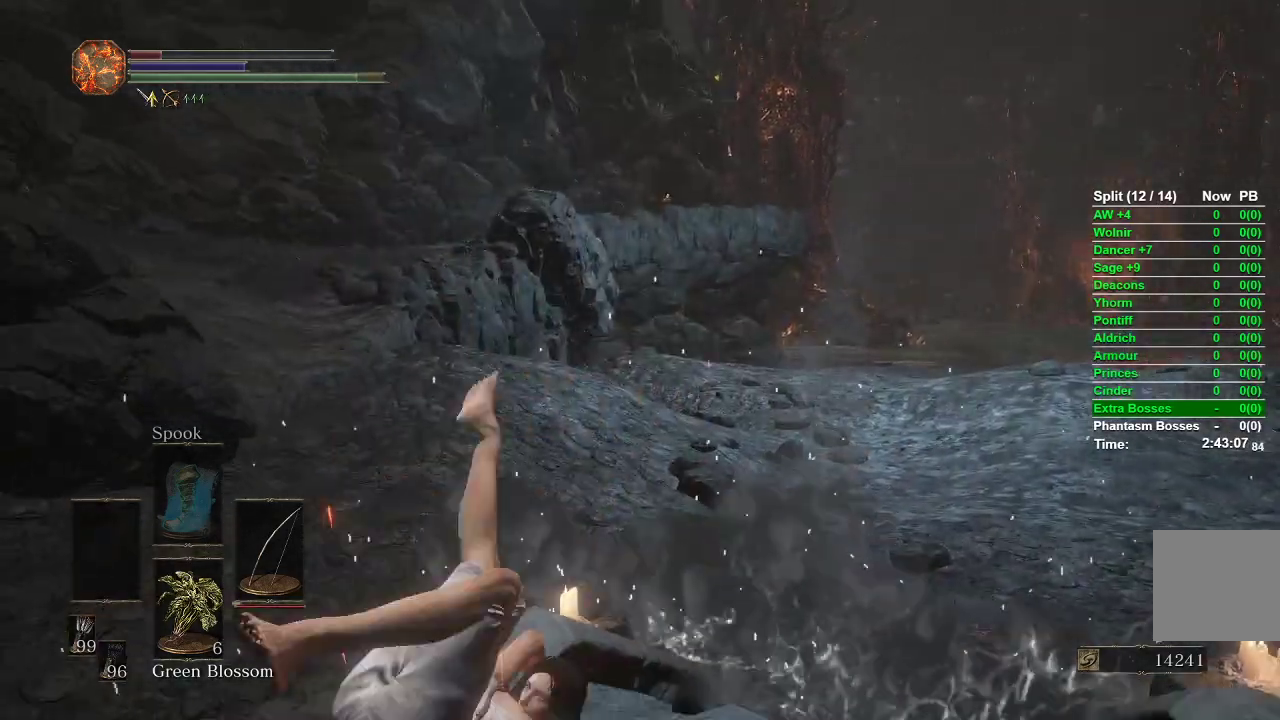
{"buttons": [], "left_stick": "down", "right_stick": "center", "events": [[83, "right_stick", "center"], [333, "right_stick", "up-right"], [433, "right_stick", "center"]]}